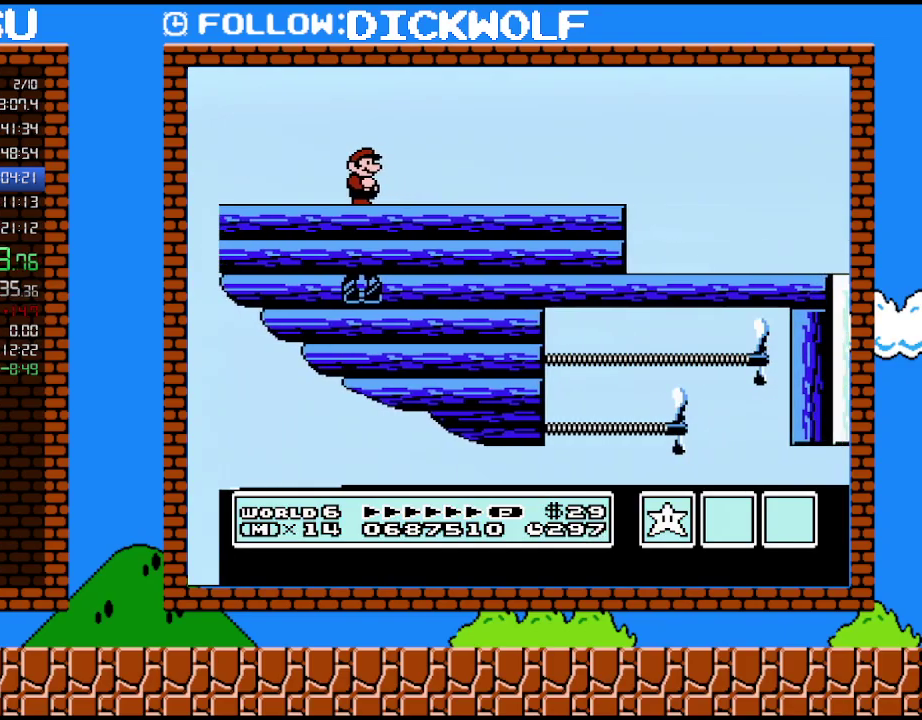
Gameplay with a controller (Nintendo layout); each line is a JSON object with the inputs held at the frame after it. "events" lists button and stick changes between this image and that frame as [ms after this image, input, new state], when the widget could be followed in between. Not read: L3 R3.
{"buttons": ["DPAD_LEFT"], "events": [[200, "DPAD_LEFT", "down"]]}
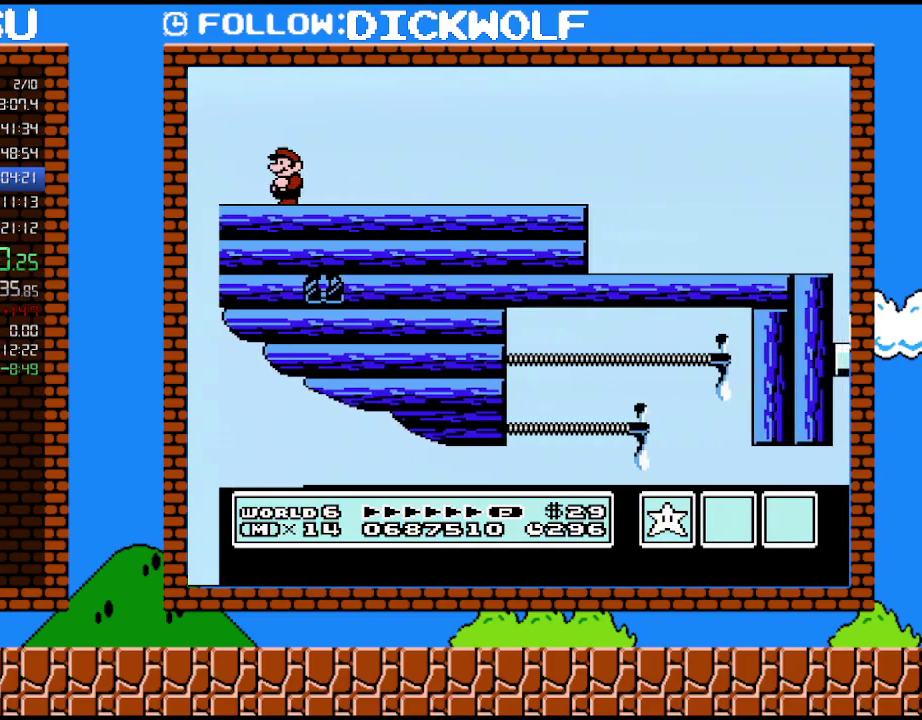
{"buttons": ["DPAD_LEFT"], "events": []}
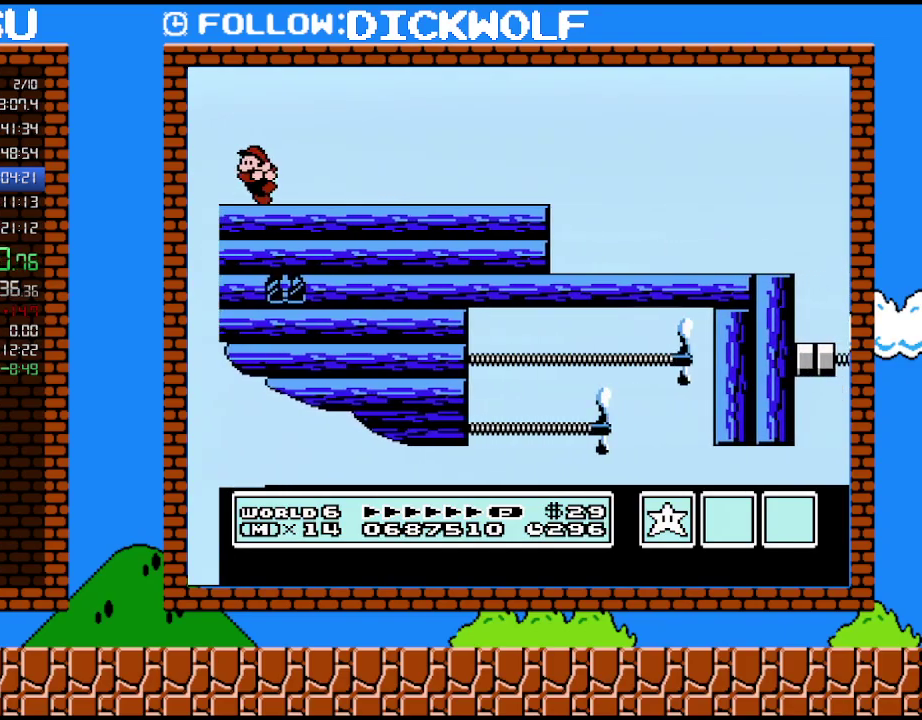
{"buttons": ["DPAD_LEFT"], "events": []}
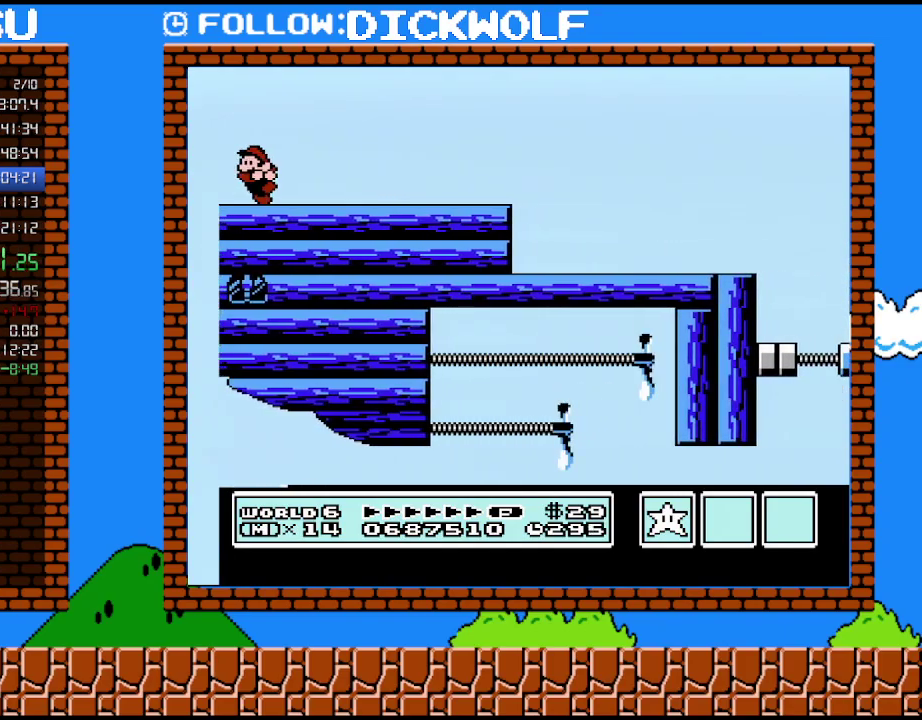
{"buttons": ["DPAD_LEFT"], "events": []}
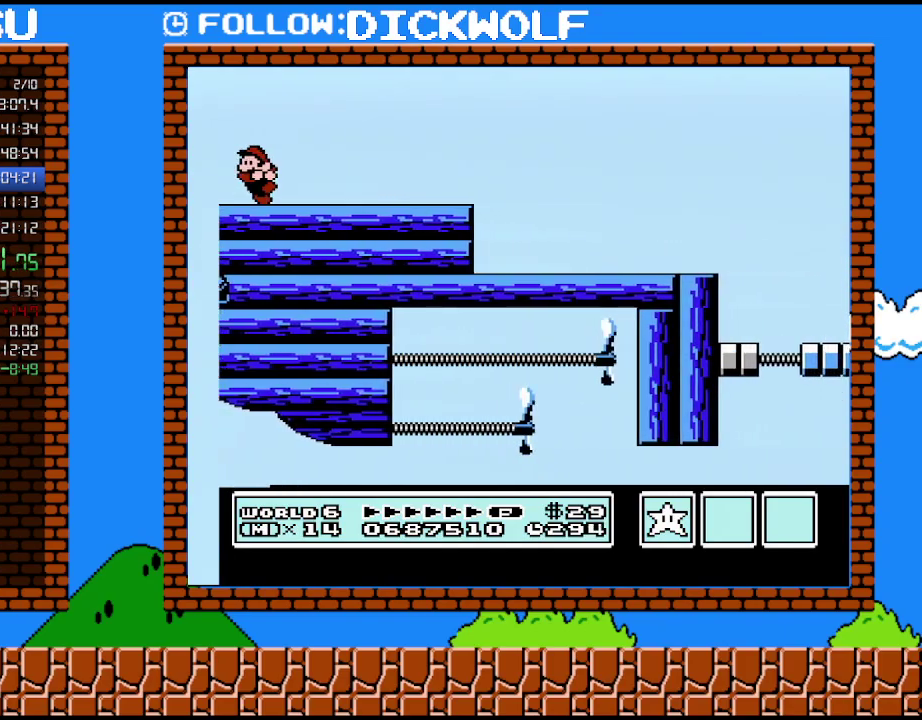
{"buttons": ["DPAD_LEFT"], "events": []}
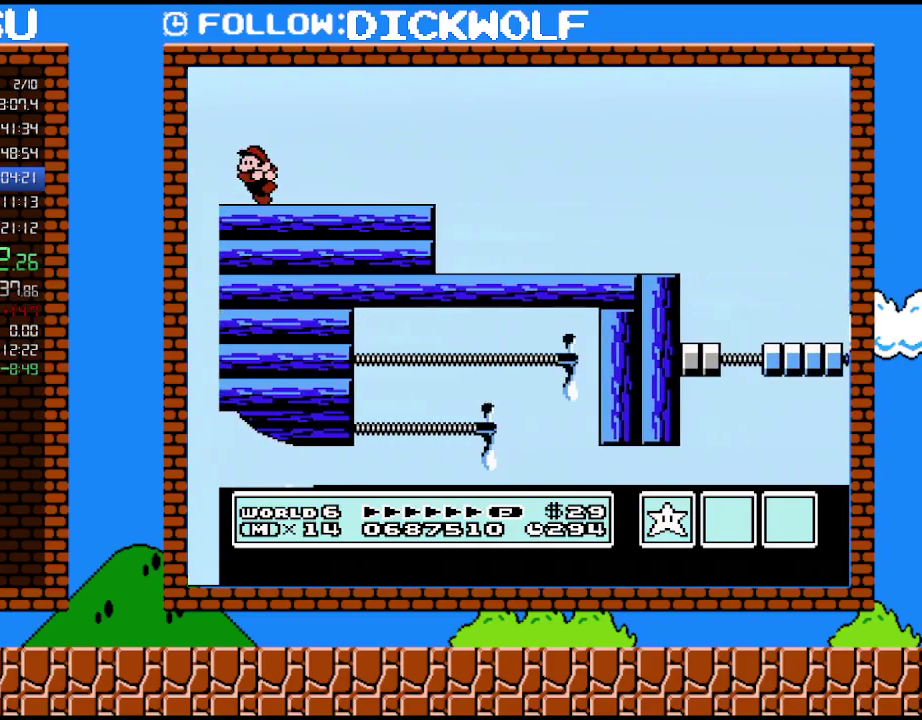
{"buttons": ["DPAD_LEFT"], "events": []}
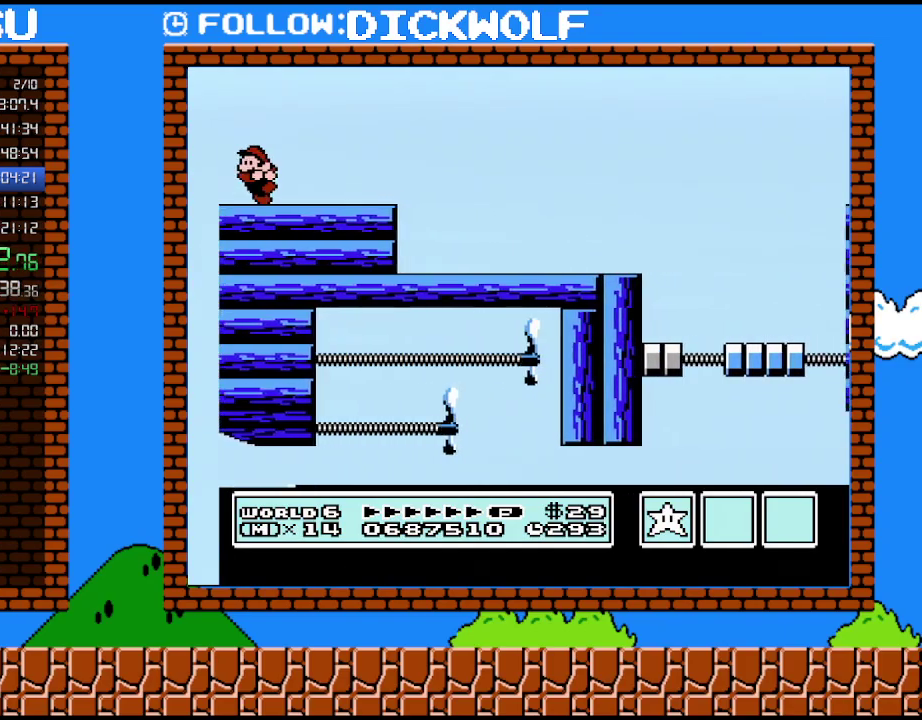
{"buttons": ["DPAD_LEFT"], "events": []}
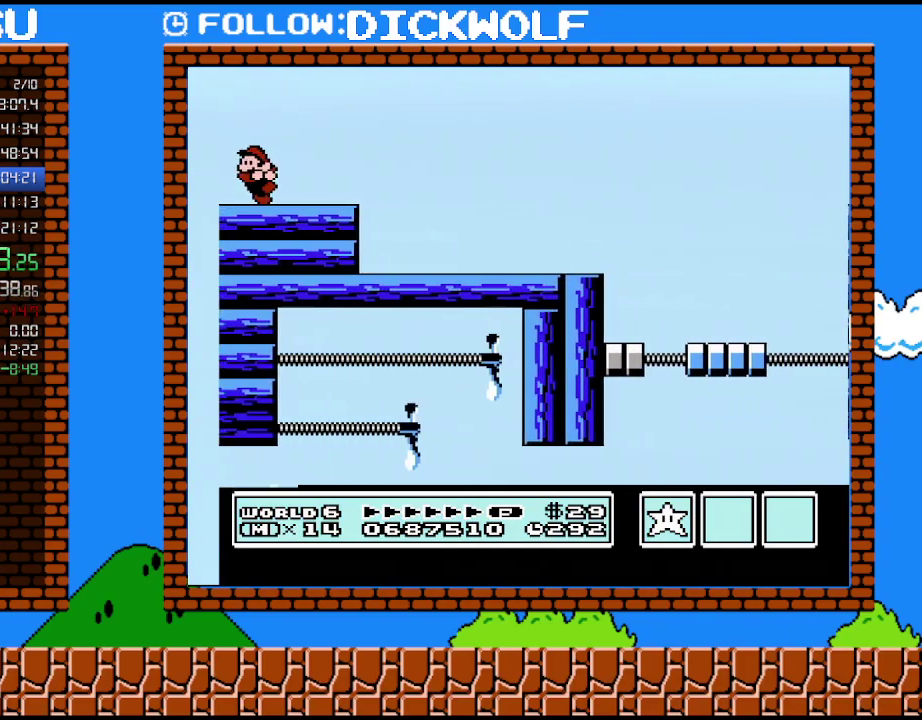
{"buttons": ["DPAD_LEFT"], "events": []}
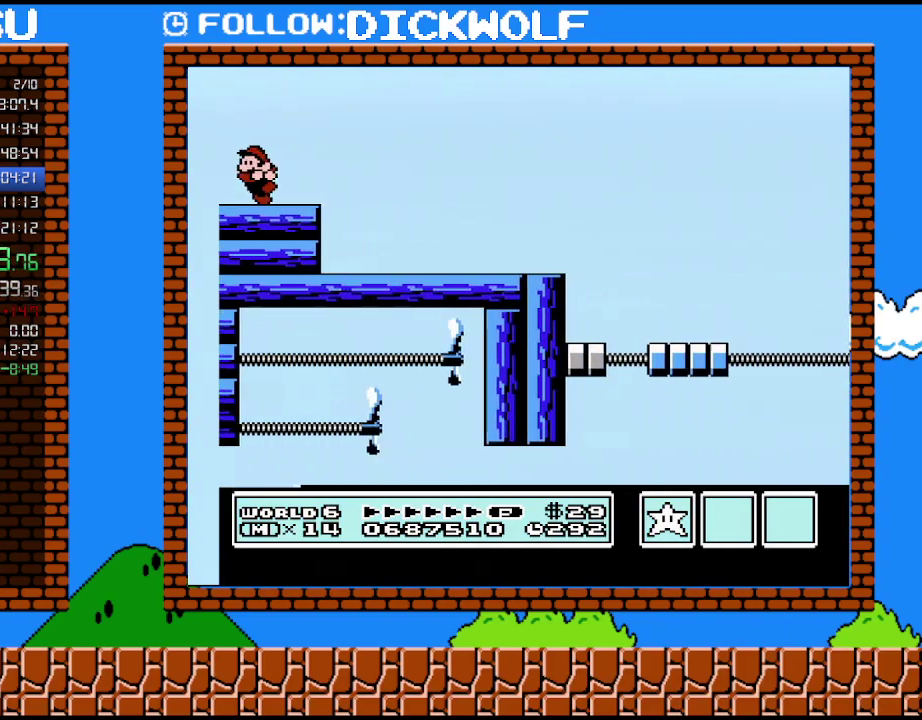
{"buttons": ["DPAD_LEFT"], "events": []}
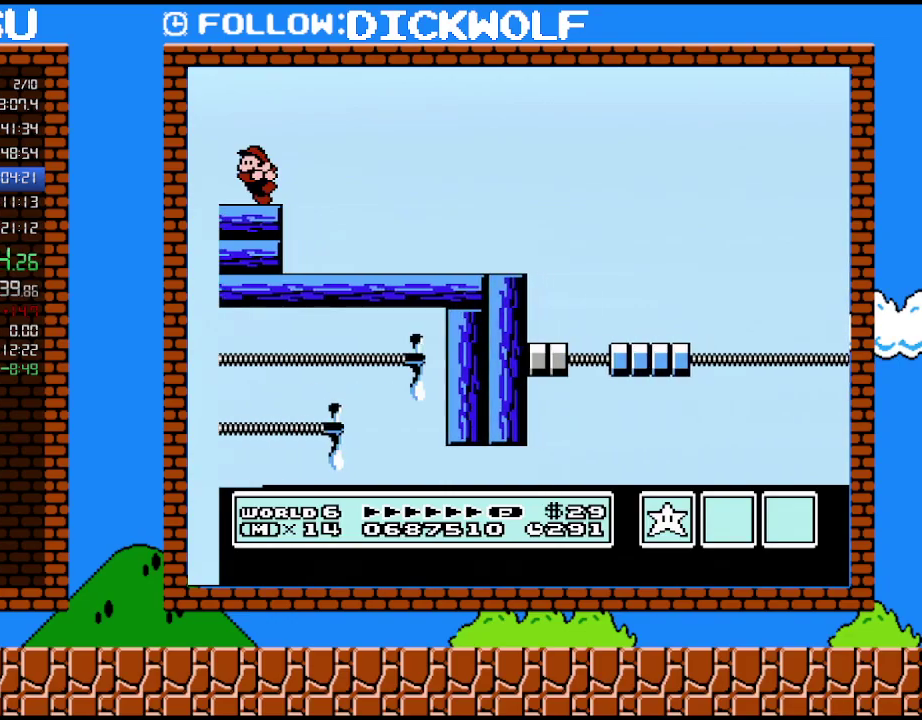
{"buttons": ["DPAD_LEFT"], "events": []}
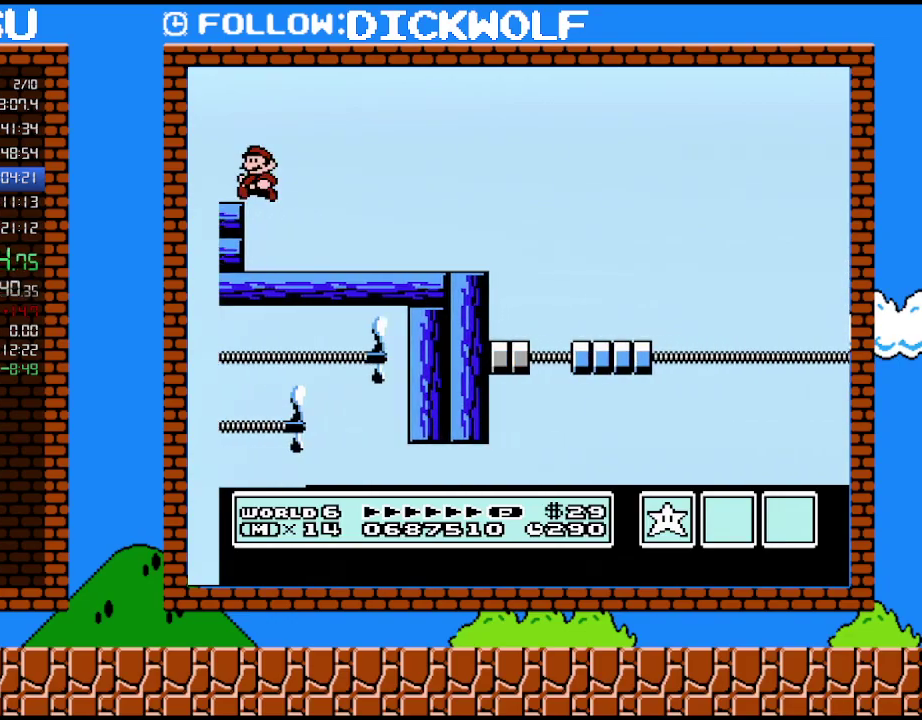
{"buttons": [], "events": [[450, "DPAD_LEFT", "up"]]}
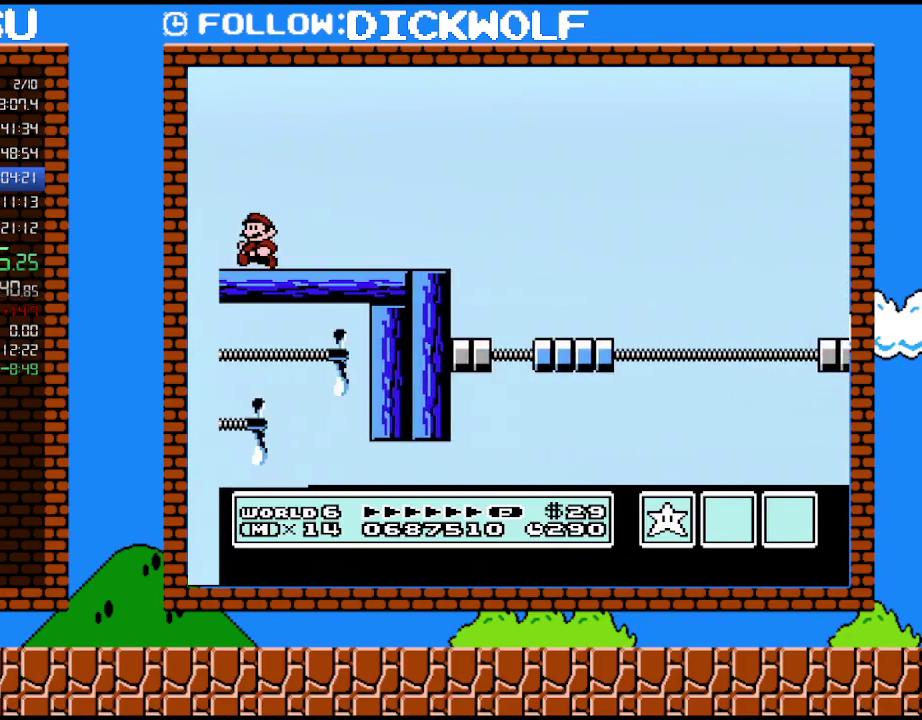
{"buttons": ["B", "DPAD_RIGHT"], "events": [[83, "B", "down"], [167, "DPAD_RIGHT", "down"]]}
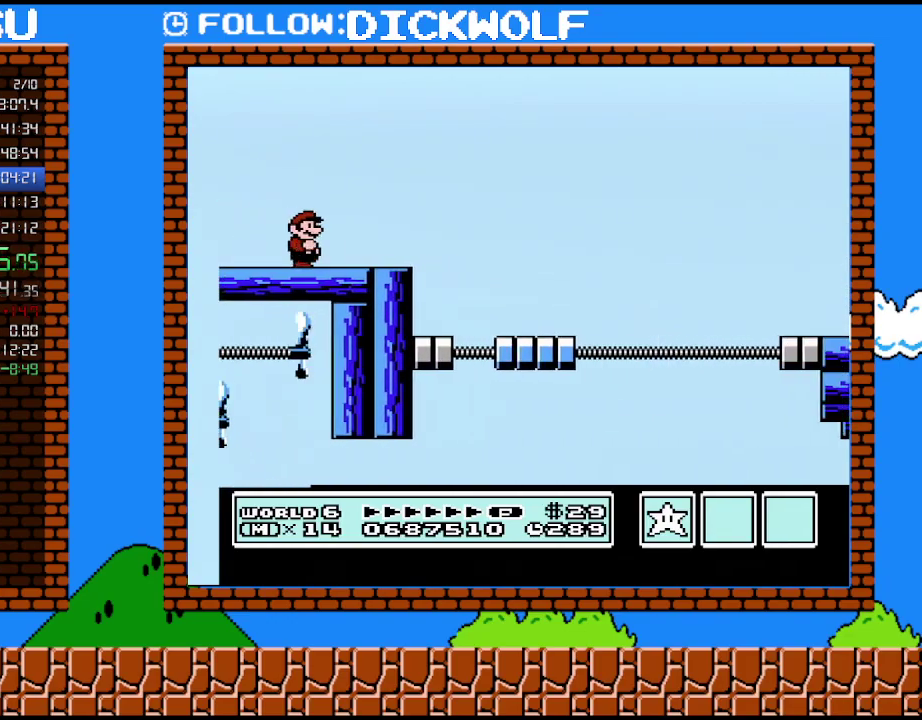
{"buttons": ["A", "B", "DPAD_RIGHT"], "events": [[300, "A", "down"]]}
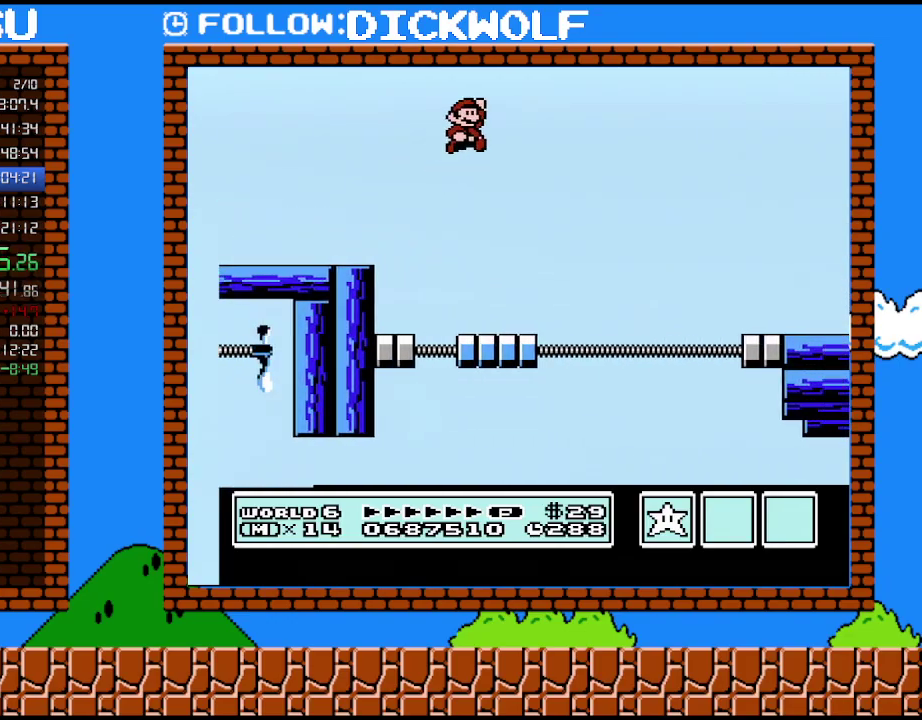
{"buttons": ["B", "DPAD_RIGHT"], "events": [[267, "A", "up"]]}
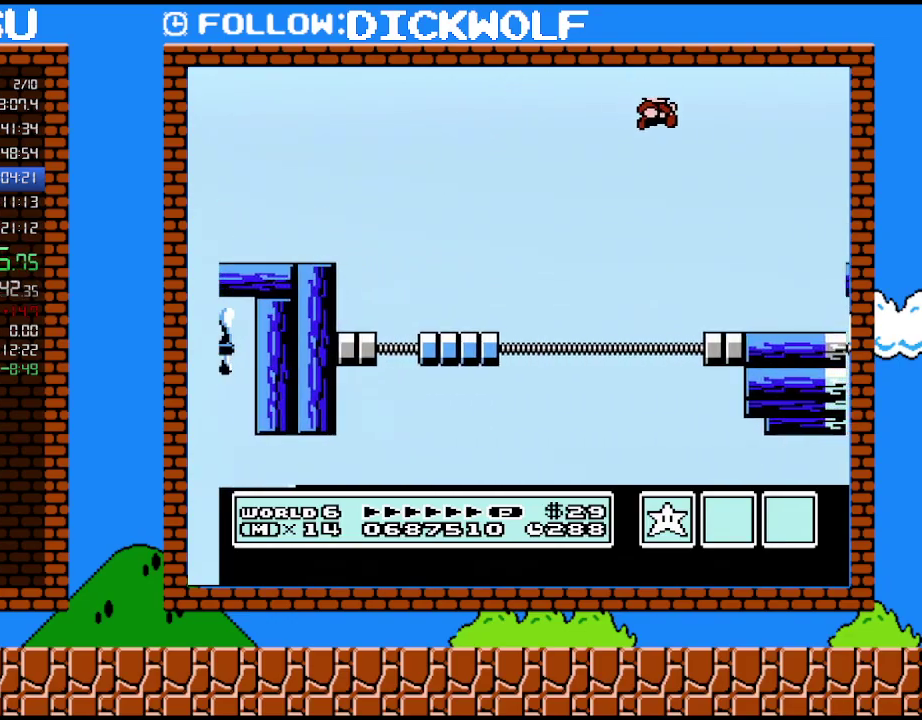
{"buttons": ["DPAD_DOWN"], "events": [[200, "DPAD_RIGHT", "up"], [267, "B", "up"], [483, "DPAD_DOWN", "down"]]}
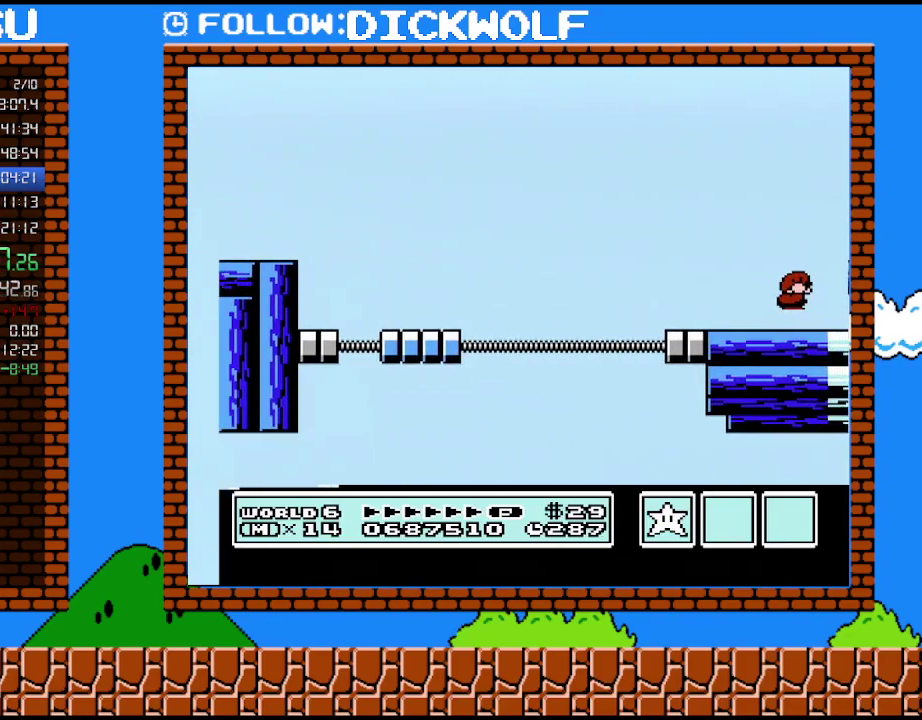
{"buttons": ["A", "DPAD_RIGHT"], "events": [[17, "A", "down"], [100, "DPAD_DOWN", "up"], [417, "DPAD_RIGHT", "down"]]}
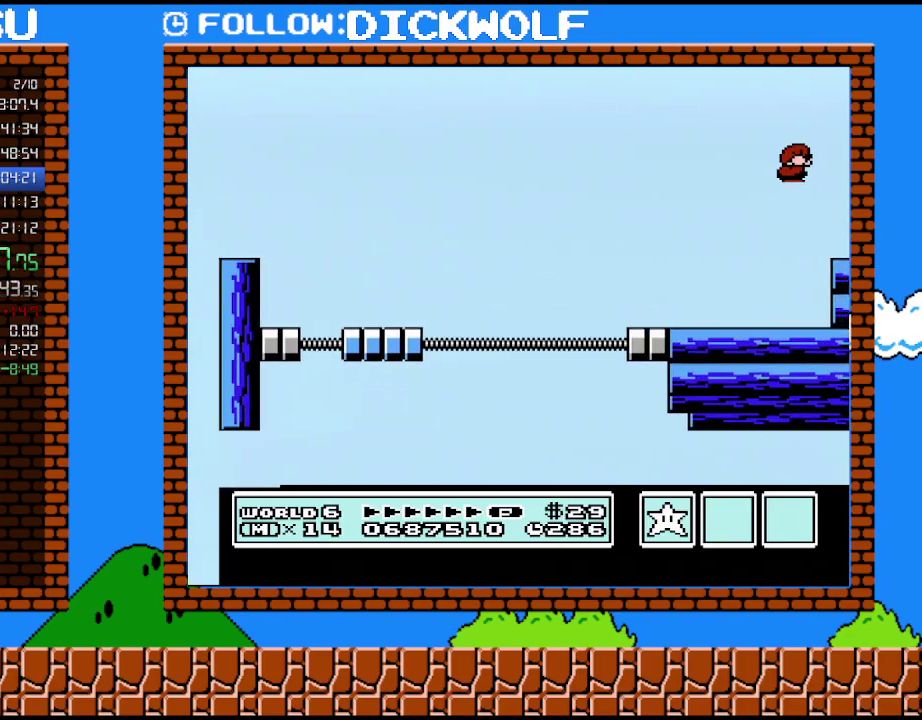
{"buttons": ["DPAD_DOWN"], "events": [[50, "DPAD_RIGHT", "up"], [83, "A", "up"], [450, "DPAD_DOWN", "down"]]}
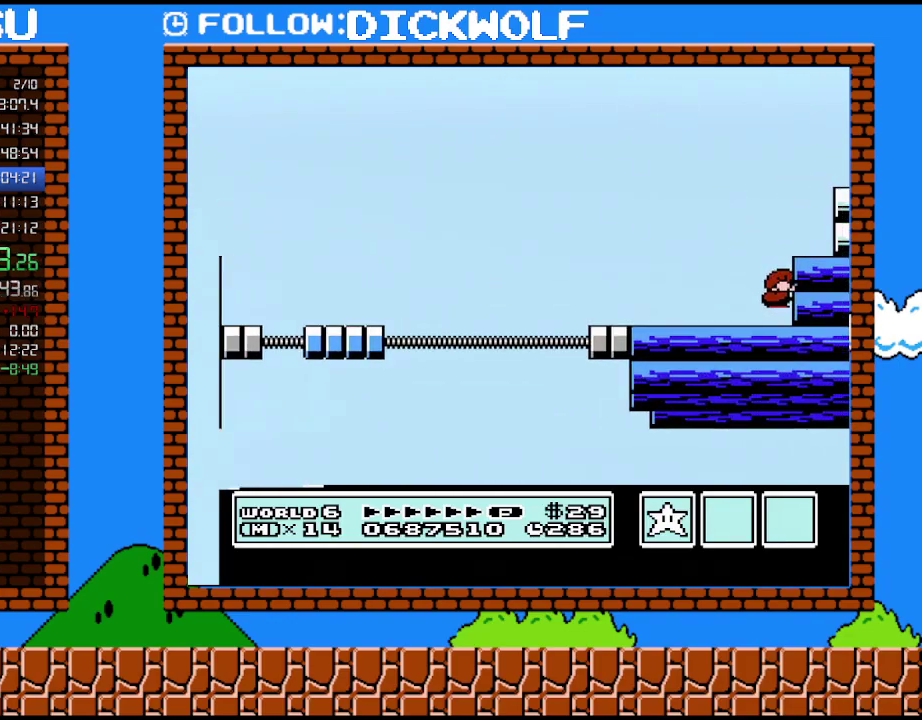
{"buttons": ["A"], "events": [[17, "A", "down"], [83, "DPAD_DOWN", "up"], [117, "A", "up"], [233, "DPAD_RIGHT", "down"], [417, "DPAD_RIGHT", "up"], [450, "A", "down"]]}
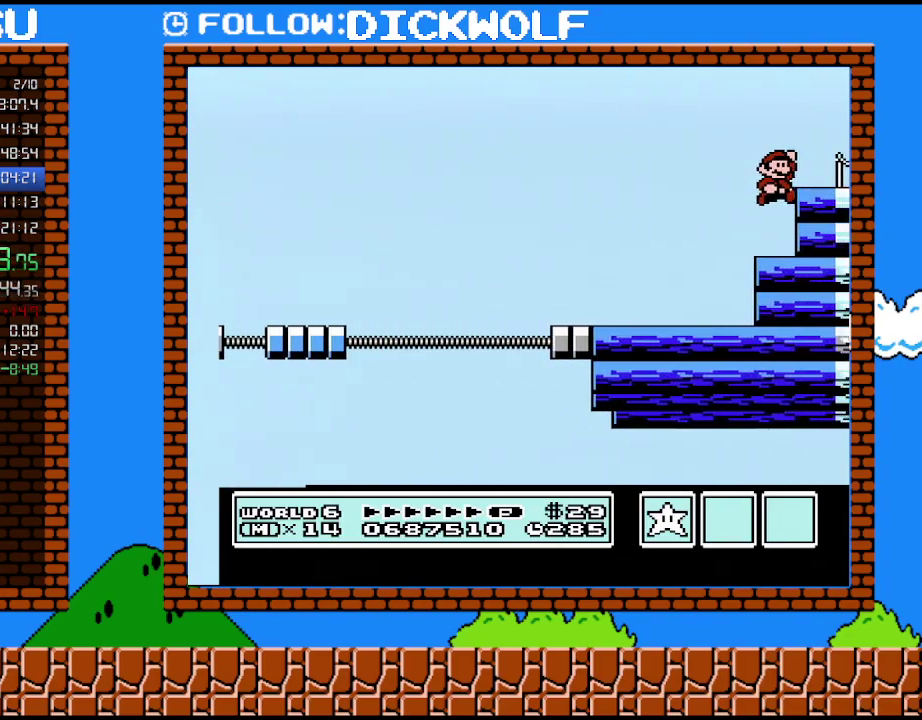
{"buttons": ["A"], "events": [[83, "A", "up"], [133, "DPAD_RIGHT", "down"], [233, "DPAD_RIGHT", "up"], [483, "A", "down"]]}
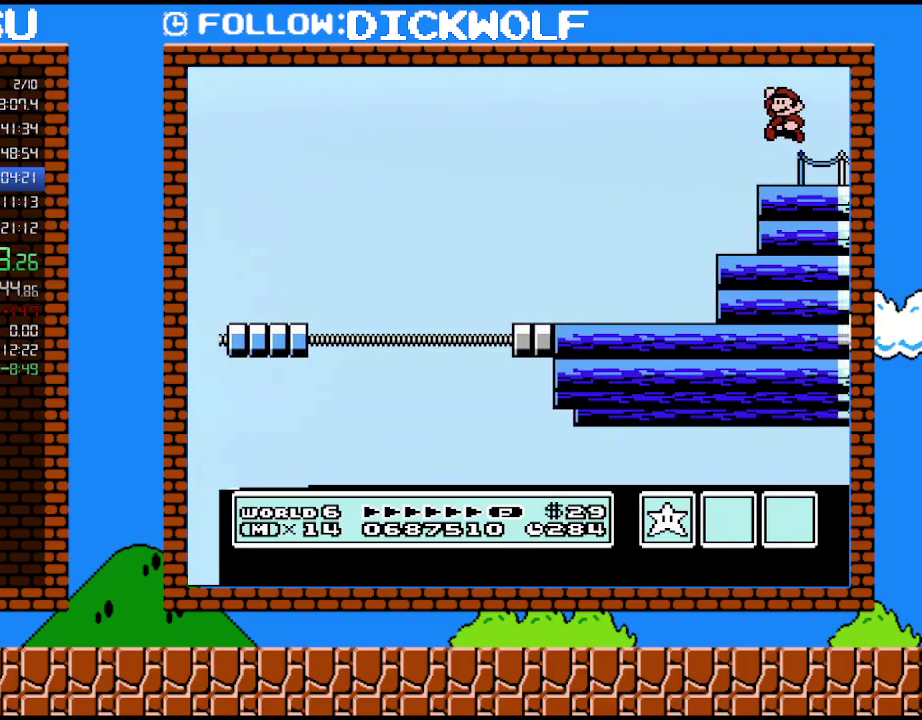
{"buttons": ["DPAD_RIGHT"], "events": [[17, "DPAD_LEFT", "down"], [83, "A", "up"], [383, "DPAD_LEFT", "up"], [483, "DPAD_RIGHT", "down"]]}
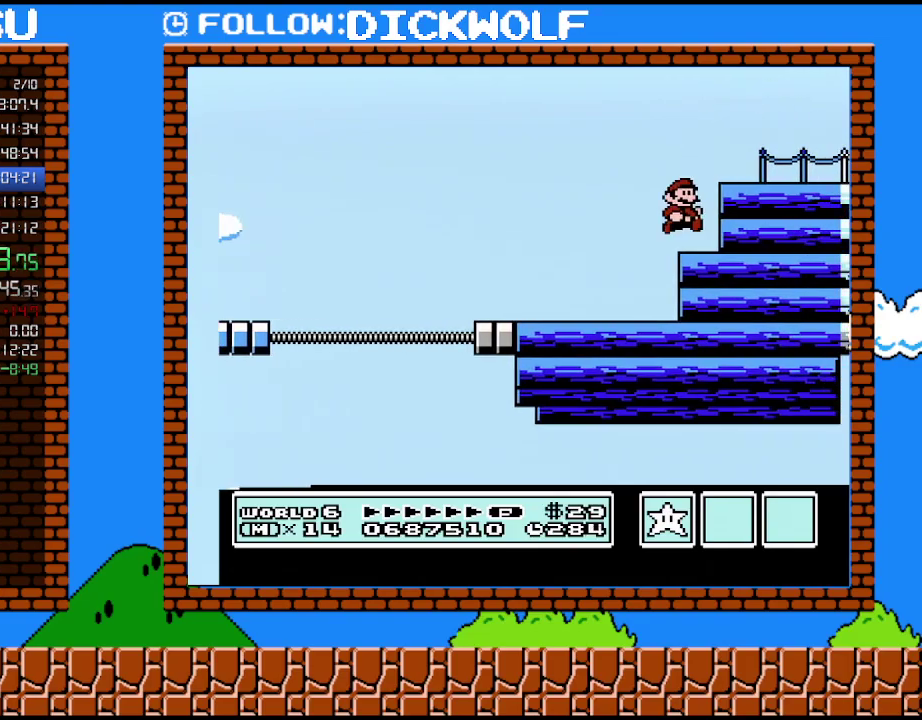
{"buttons": ["DPAD_LEFT"], "events": [[167, "A", "down"], [267, "A", "up"], [300, "DPAD_RIGHT", "up"], [450, "DPAD_LEFT", "down"]]}
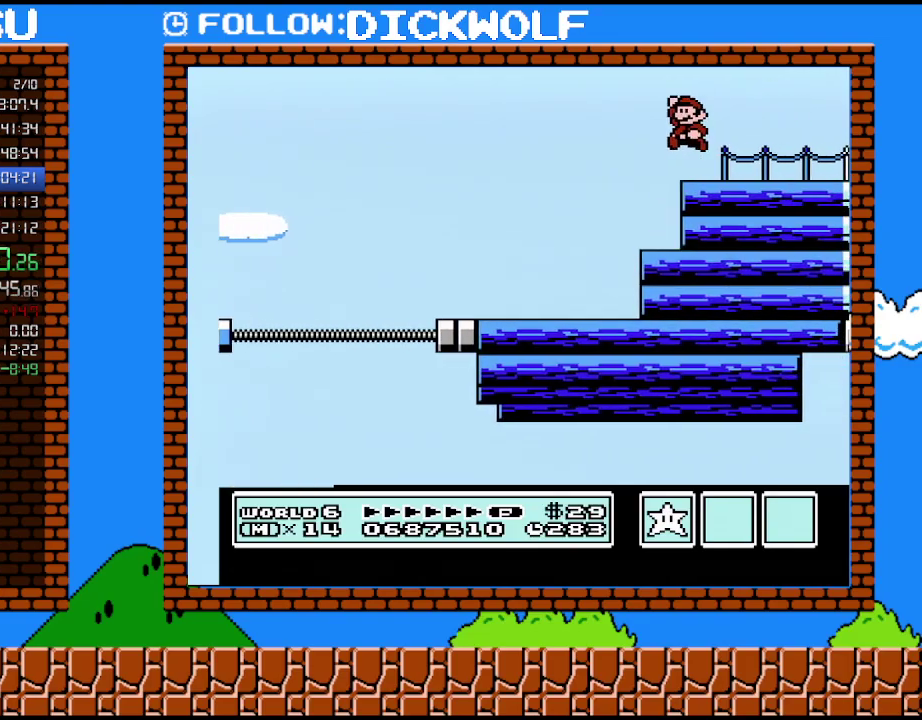
{"buttons": ["DPAD_RIGHT"], "events": [[17, "A", "down"], [117, "A", "up"], [333, "DPAD_LEFT", "up"], [383, "DPAD_RIGHT", "down"]]}
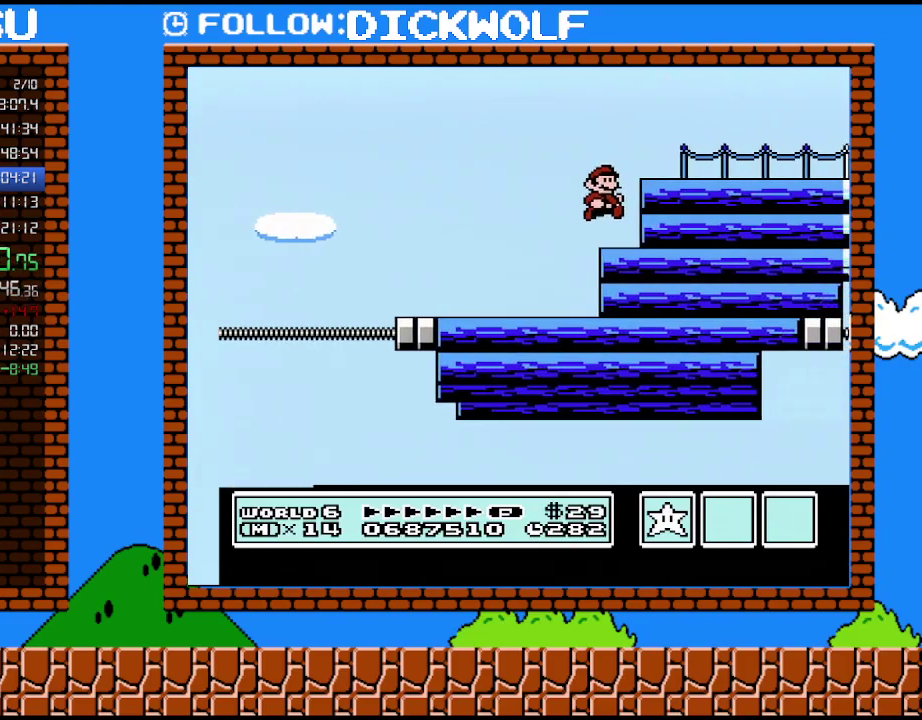
{"buttons": ["DPAD_RIGHT"], "events": [[17, "DPAD_RIGHT", "up"], [200, "A", "down"], [267, "DPAD_RIGHT", "down"], [300, "A", "up"]]}
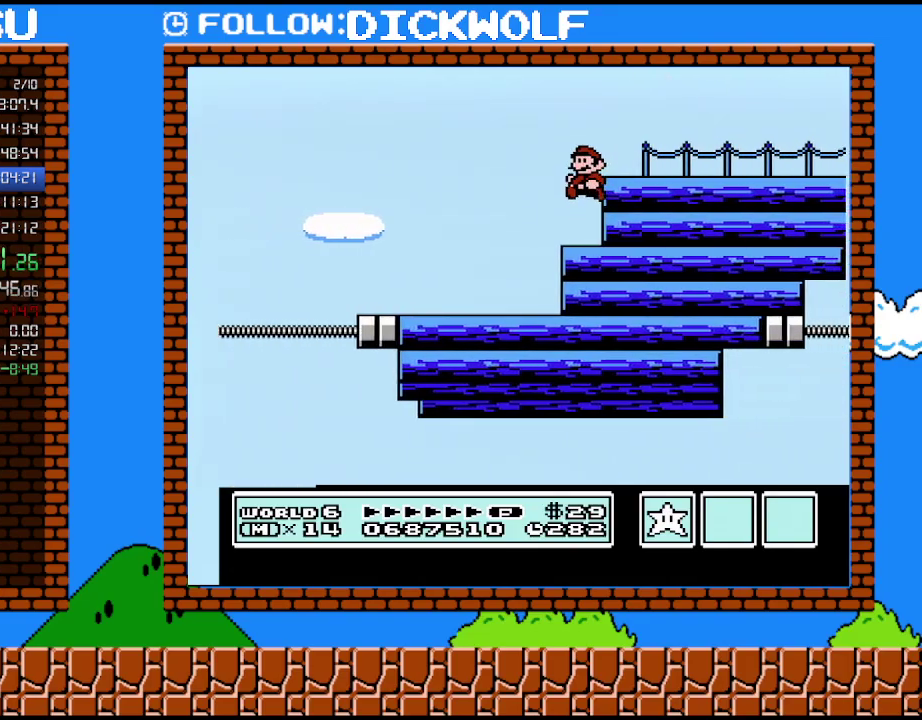
{"buttons": ["DPAD_RIGHT"], "events": [[17, "DPAD_RIGHT", "up"], [83, "A", "down"], [83, "DPAD_LEFT", "down"], [167, "A", "up"], [267, "DPAD_LEFT", "up"], [333, "A", "down"], [383, "DPAD_RIGHT", "down"], [450, "A", "up"]]}
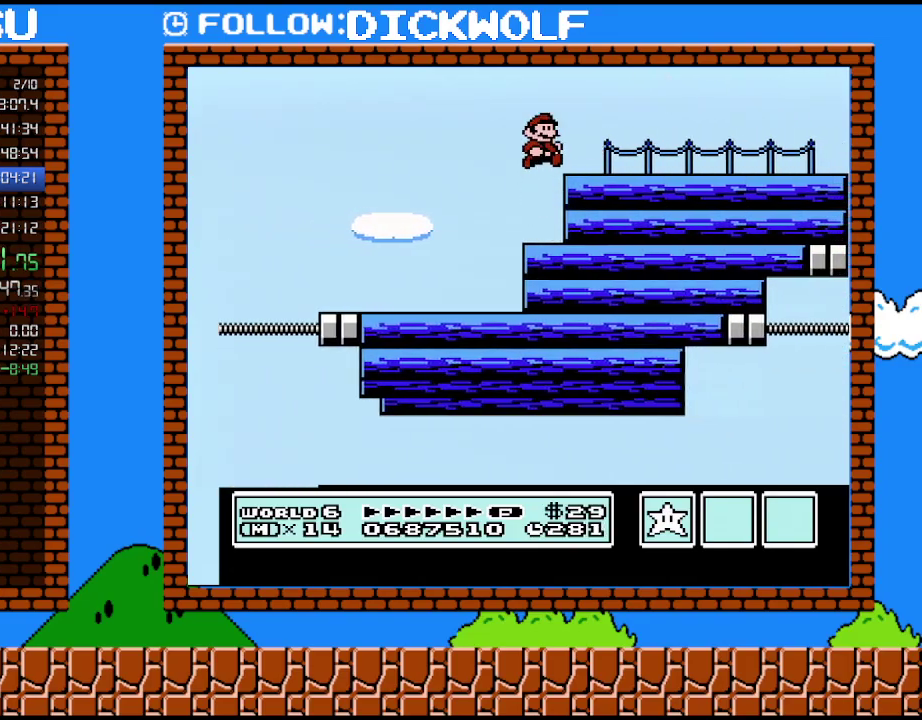
{"buttons": ["DPAD_LEFT"], "events": [[100, "DPAD_RIGHT", "up"], [167, "DPAD_LEFT", "down"], [200, "A", "down"], [300, "A", "up"]]}
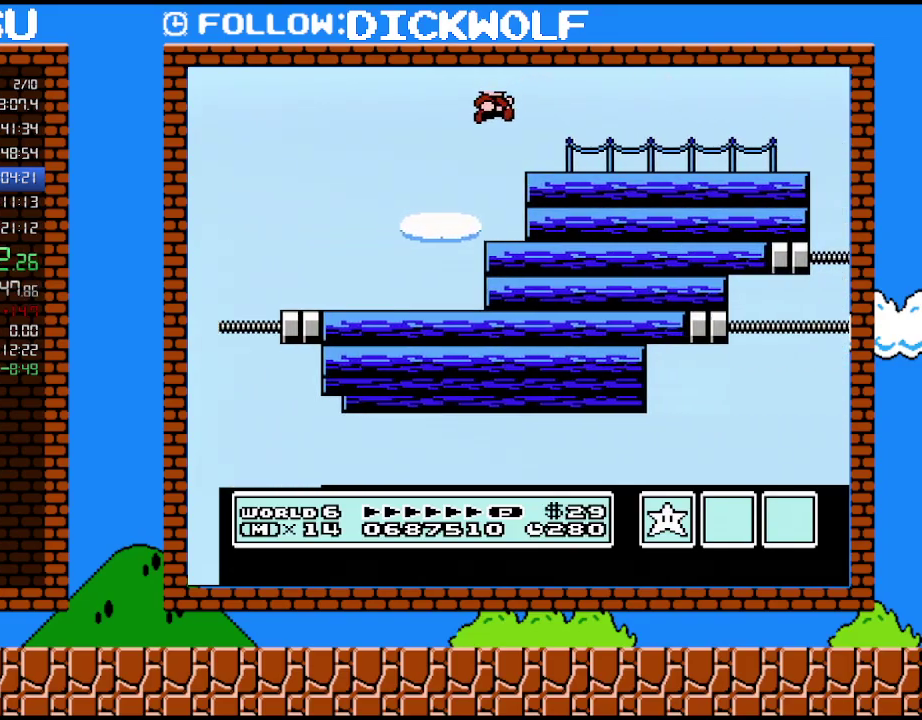
{"buttons": ["A"], "events": [[17, "DPAD_LEFT", "up"], [50, "DPAD_RIGHT", "down"], [233, "DPAD_RIGHT", "up"], [383, "A", "down"]]}
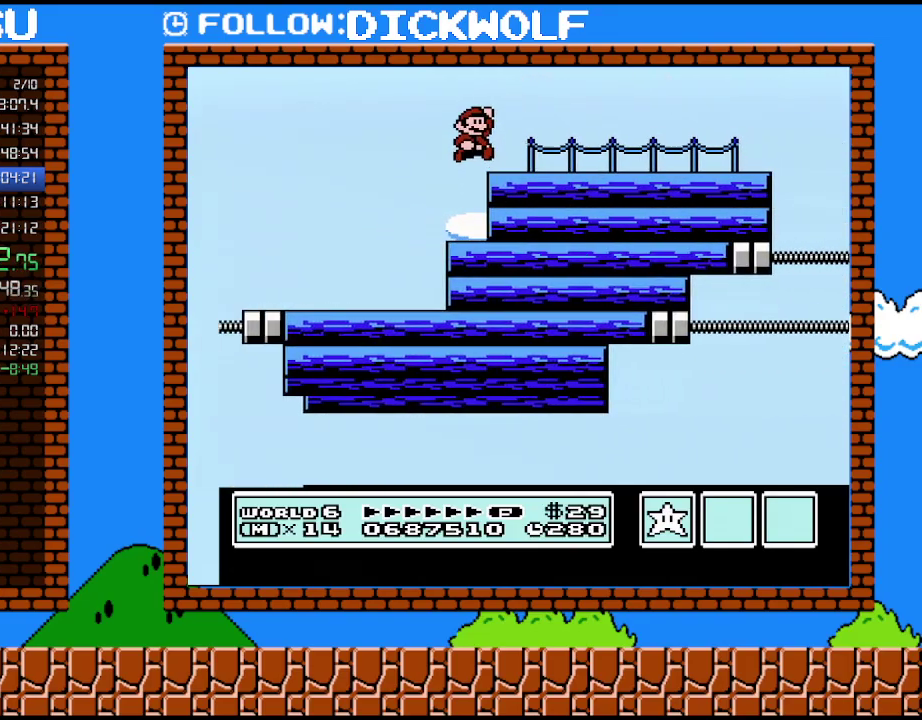
{"buttons": [], "events": [[17, "A", "up"], [50, "DPAD_RIGHT", "down"], [167, "DPAD_RIGHT", "up"], [267, "A", "down"], [267, "DPAD_LEFT", "down"], [367, "A", "up"], [483, "DPAD_LEFT", "up"]]}
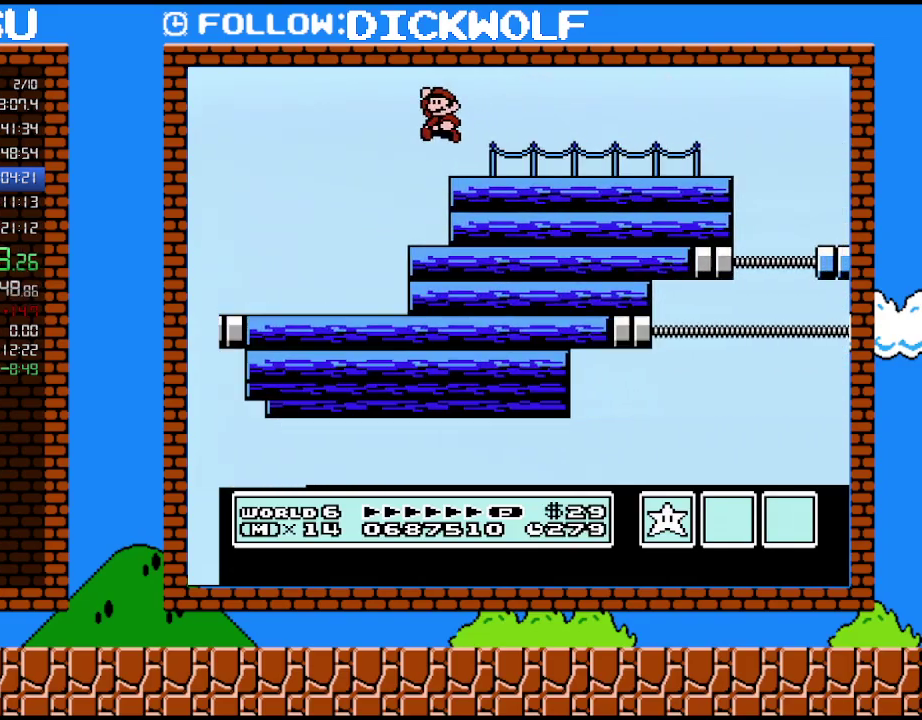
{"buttons": [], "events": [[17, "A", "down"], [100, "A", "up"], [300, "DPAD_RIGHT", "down"], [417, "DPAD_RIGHT", "up"]]}
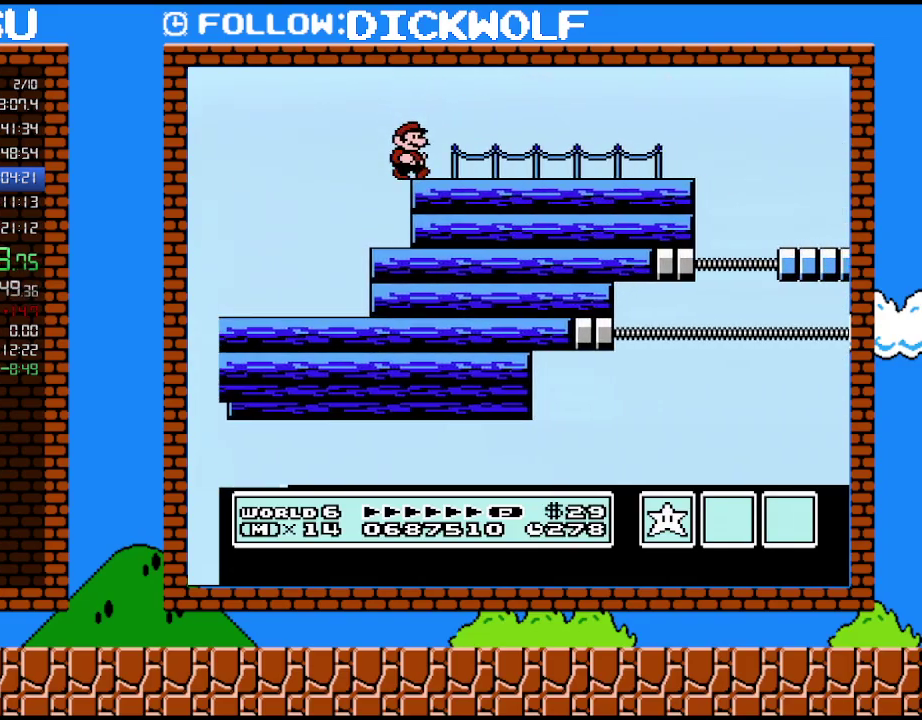
{"buttons": [], "events": [[233, "A", "down"], [300, "A", "up"]]}